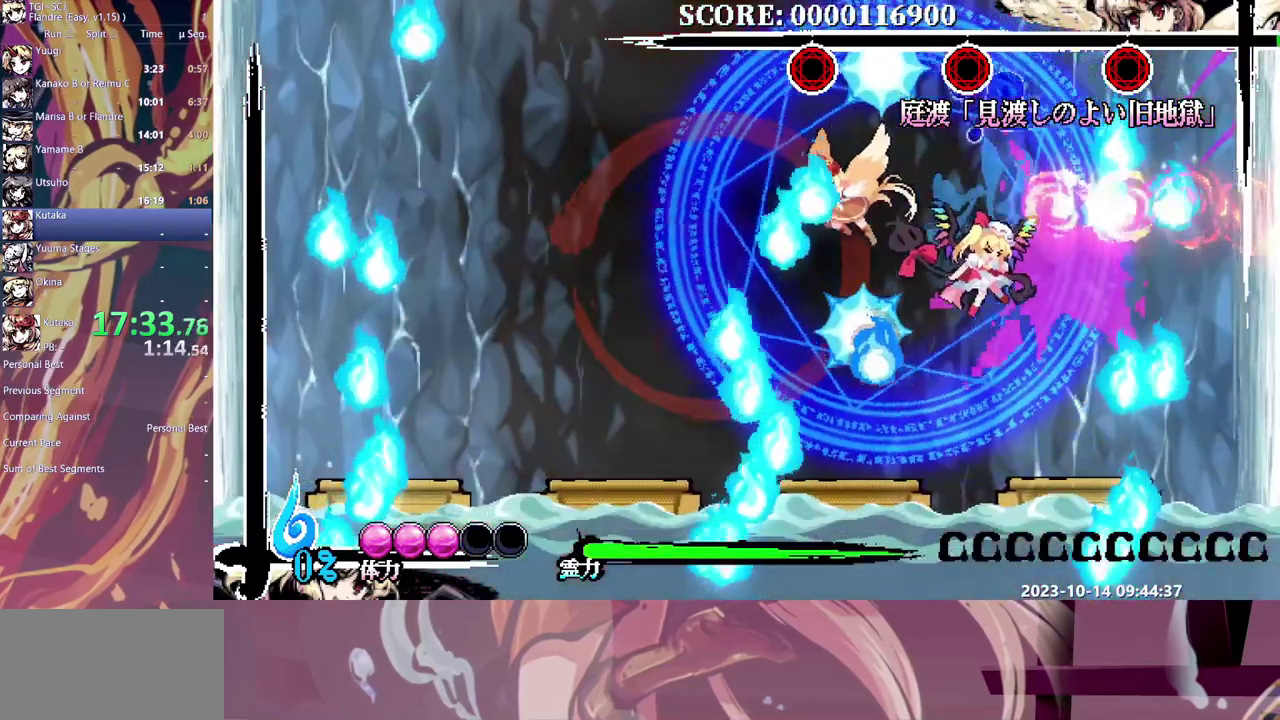
Gameplay with a controller (Xbox layout); each line is a JSON object with the inputs held at the frame after it. "events" lists button and stick changes between this image and that frame as [ms after this image, input, new state], when the widget could be followed in between. Not read: B DPAD_LEFT L1 L2 L3 R1 R2 R3 Y.
{"buttons": [], "events": []}
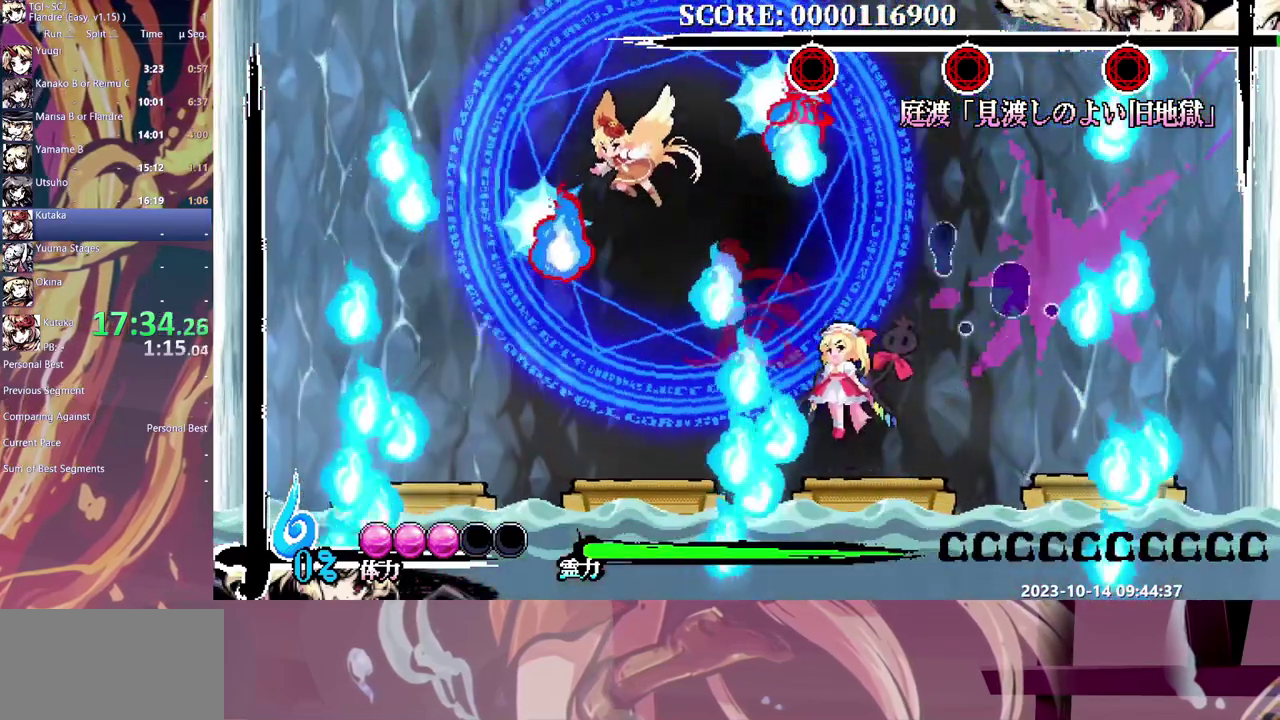
{"buttons": [], "events": []}
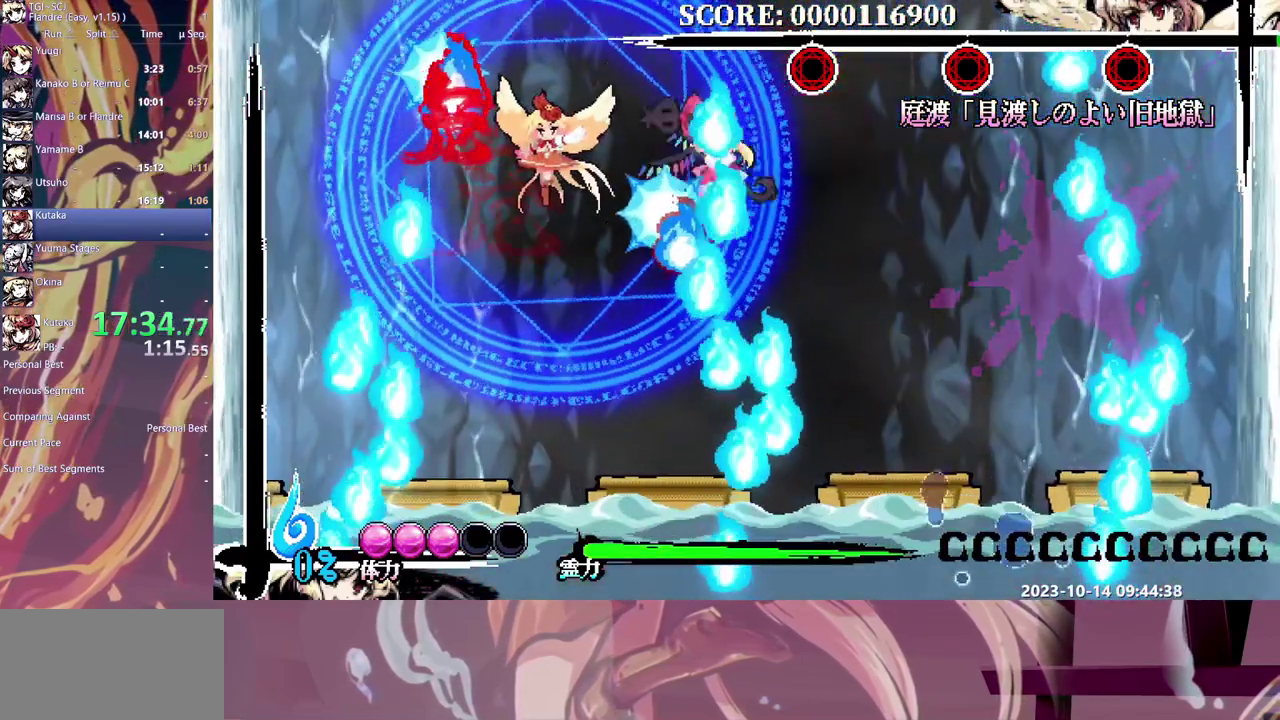
{"buttons": [], "events": []}
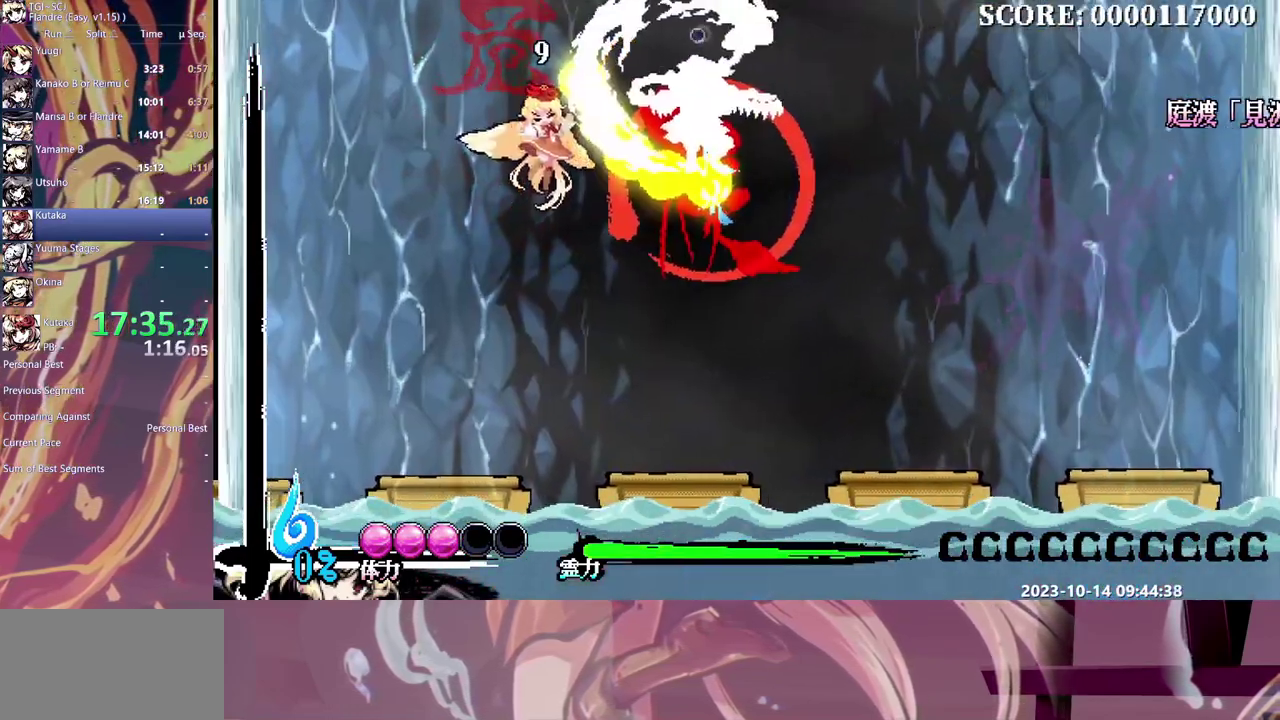
{"buttons": [], "events": []}
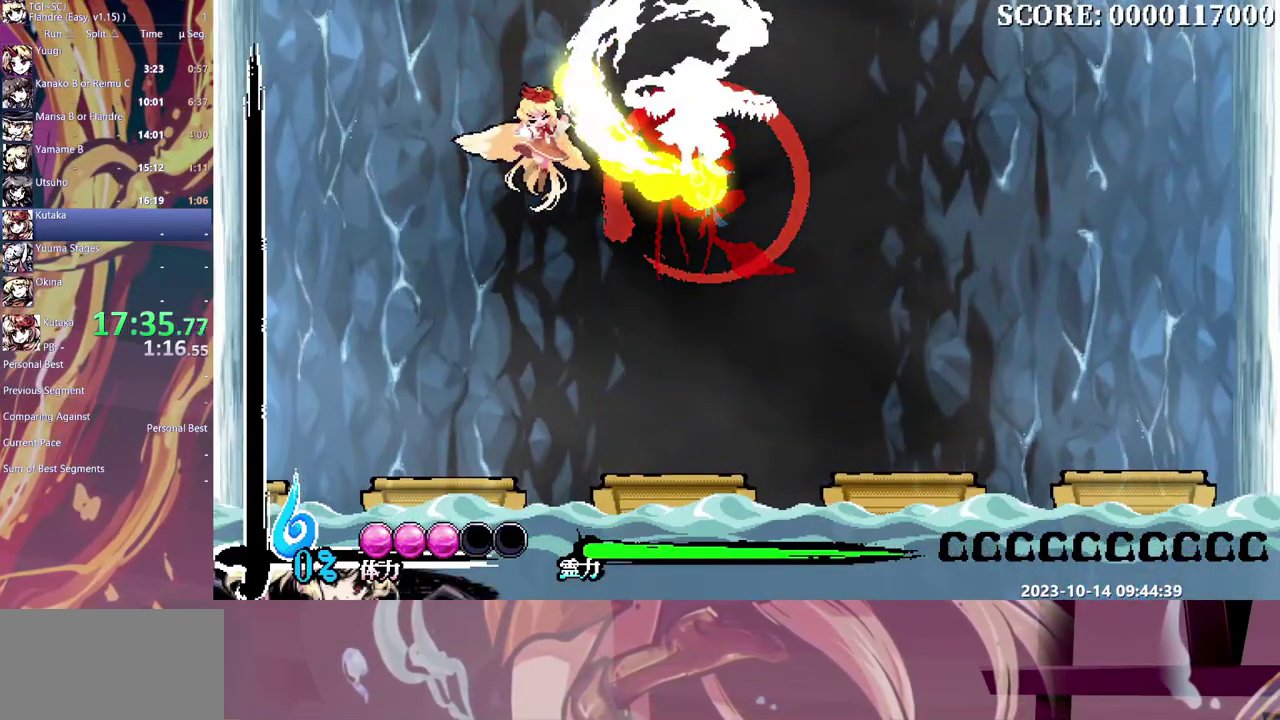
{"buttons": [], "events": []}
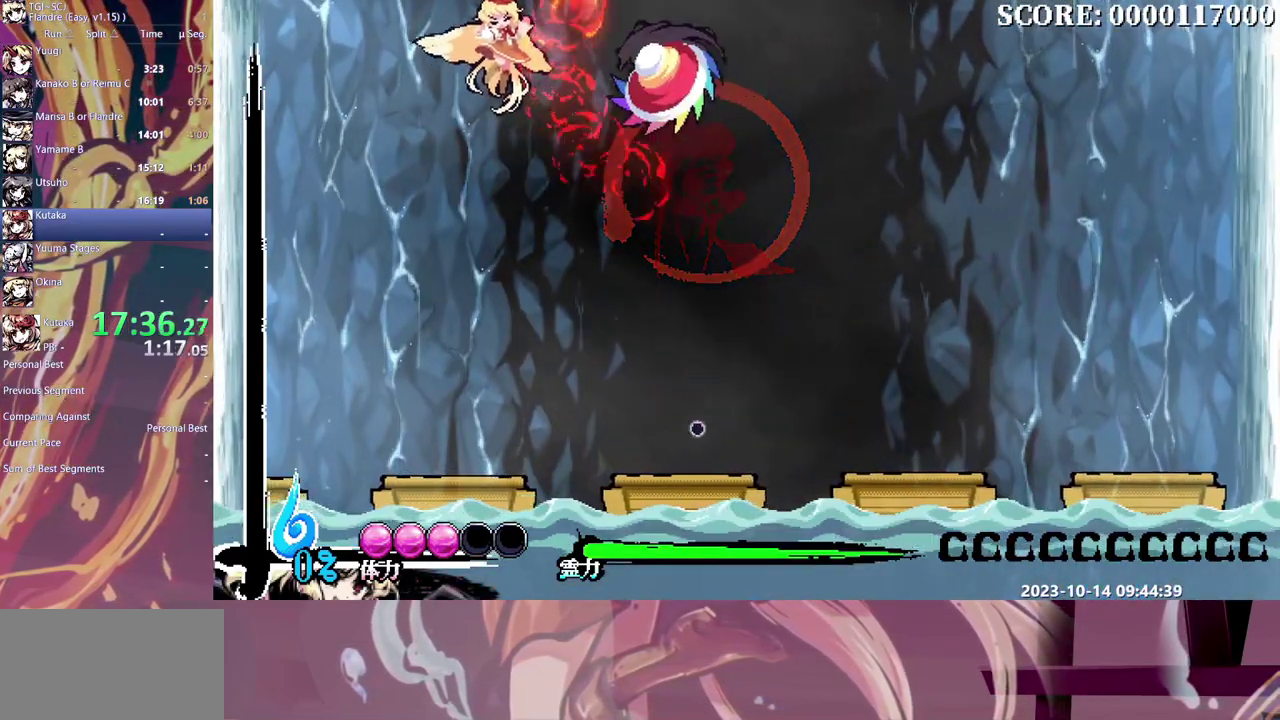
{"buttons": ["DPAD_DOWN"], "events": [[133, "DPAD_DOWN", "down"]]}
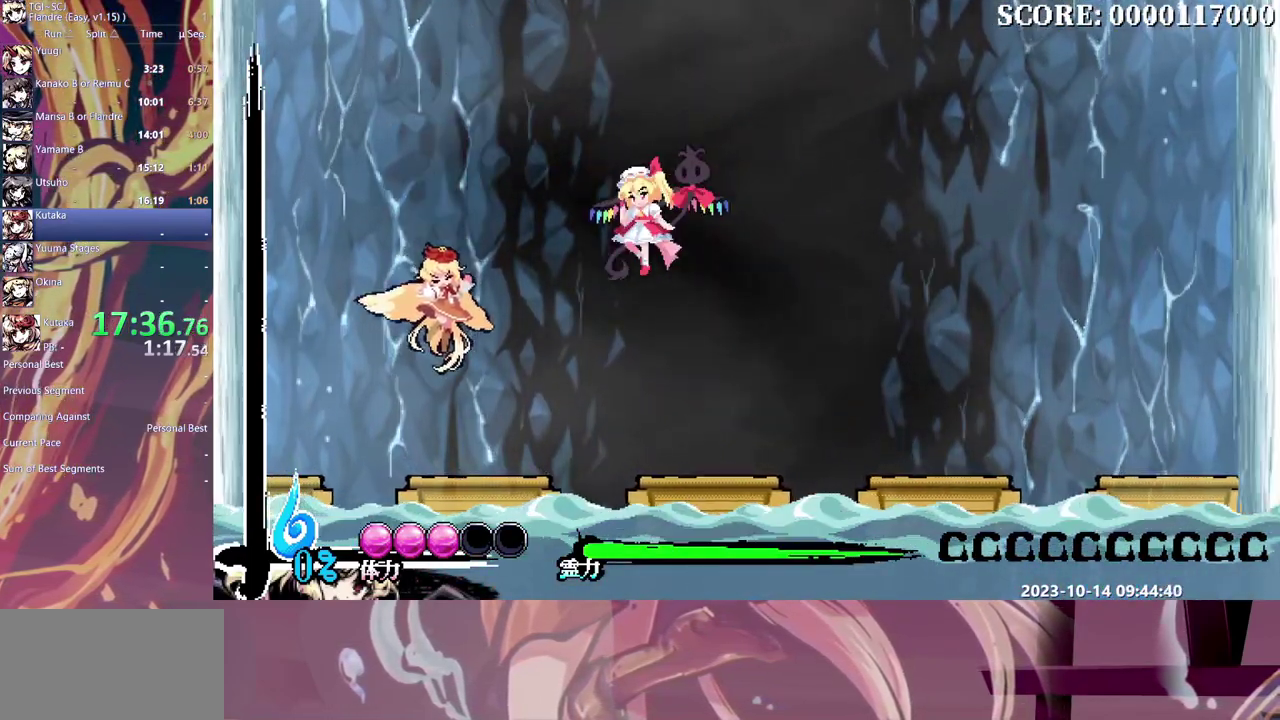
{"buttons": ["DPAD_RIGHT"], "events": [[400, "DPAD_DOWN", "up"], [400, "DPAD_RIGHT", "down"]]}
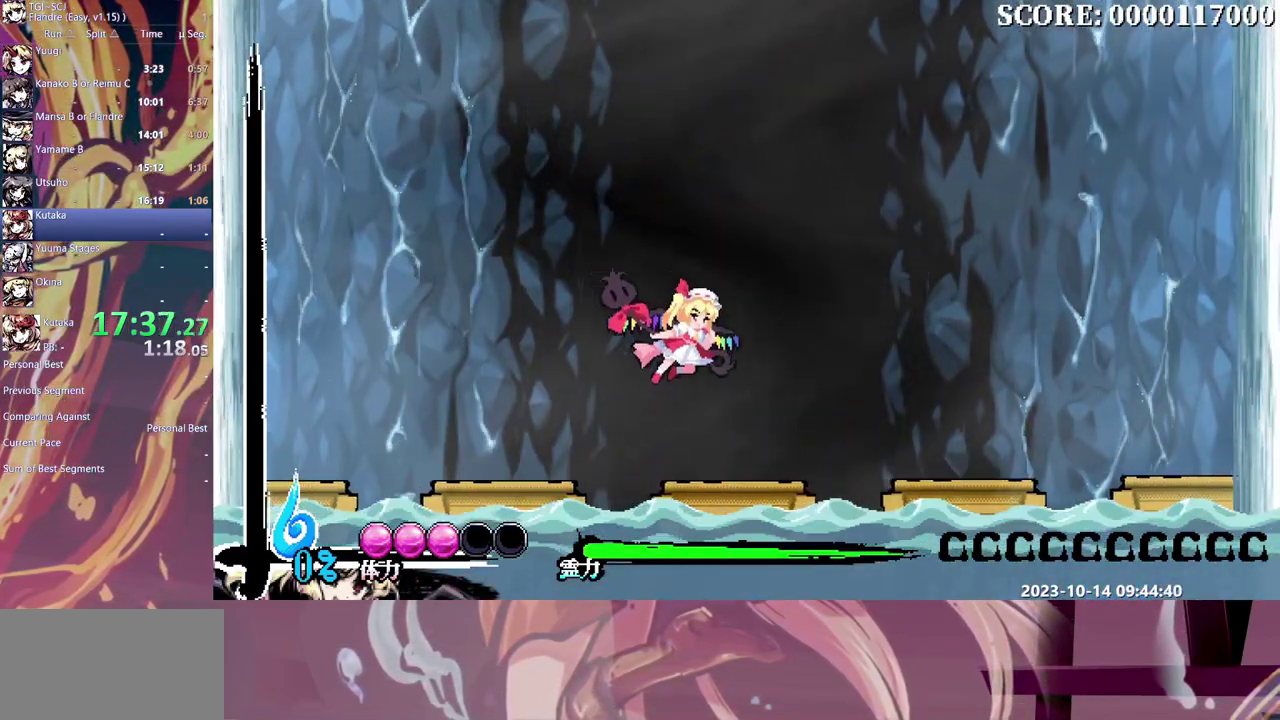
{"buttons": ["DPAD_RIGHT"], "events": [[283, "DPAD_RIGHT", "up"], [450, "DPAD_RIGHT", "down"]]}
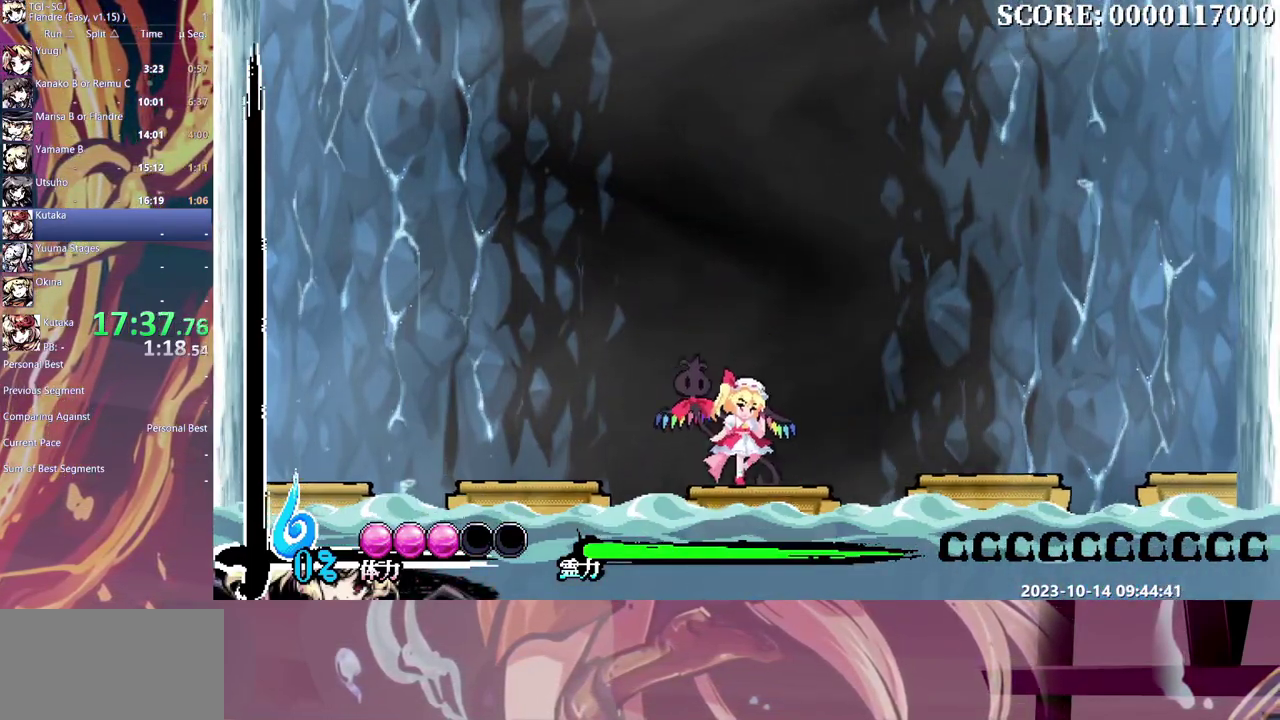
{"buttons": [], "events": [[33, "DPAD_RIGHT", "up"], [283, "DPAD_RIGHT", "down"], [333, "DPAD_RIGHT", "up"]]}
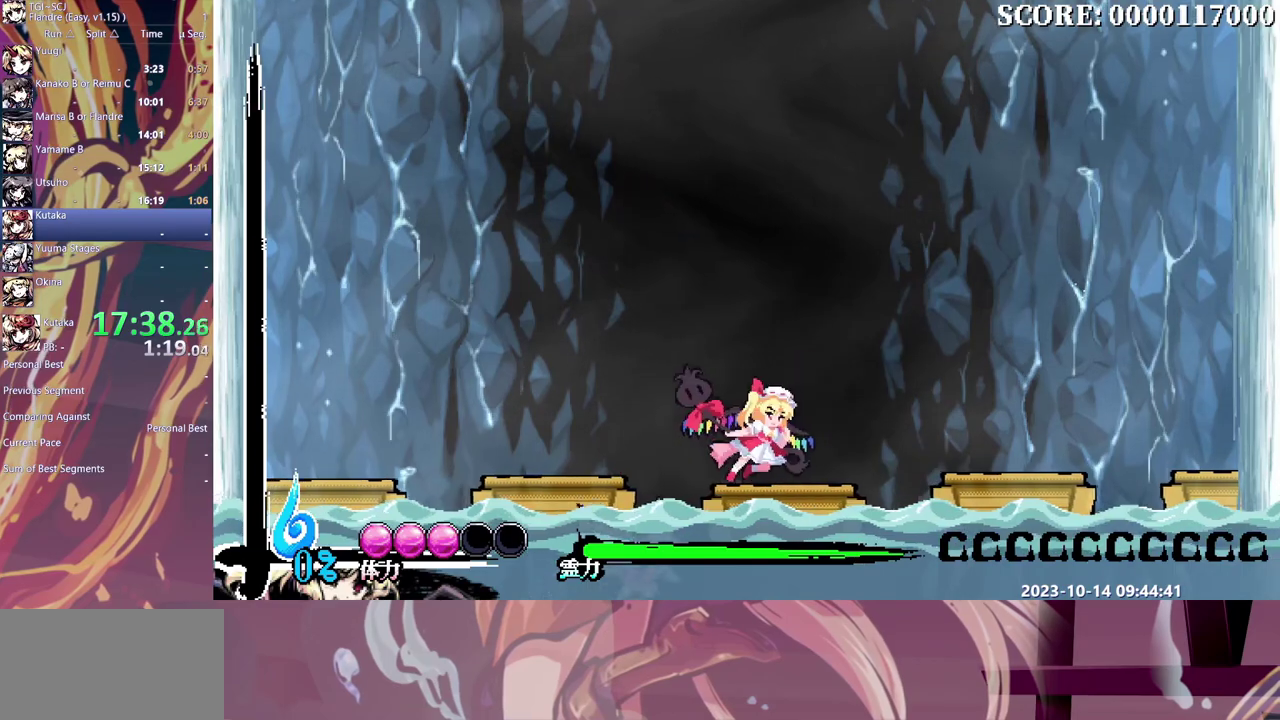
{"buttons": [], "events": [[33, "DPAD_RIGHT", "down"], [83, "DPAD_RIGHT", "up"], [400, "DPAD_RIGHT", "down"], [450, "DPAD_RIGHT", "up"]]}
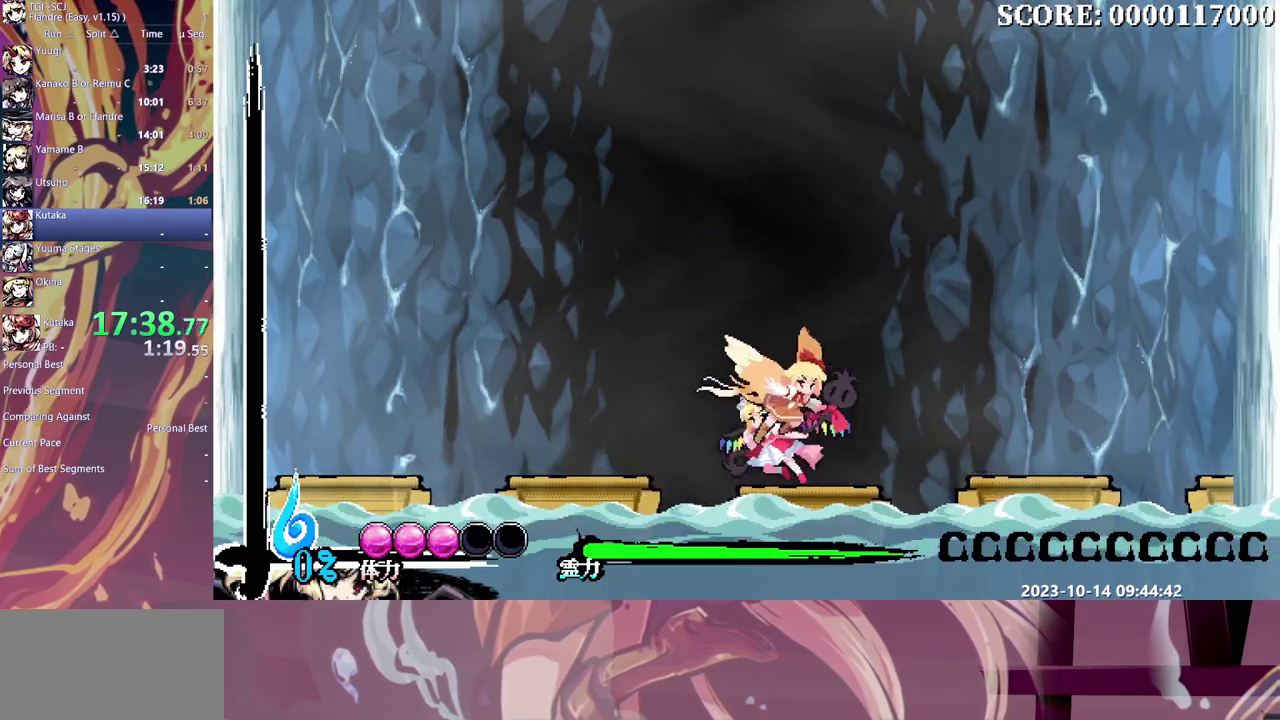
{"buttons": [], "events": [[317, "DPAD_RIGHT", "down"], [367, "DPAD_RIGHT", "up"]]}
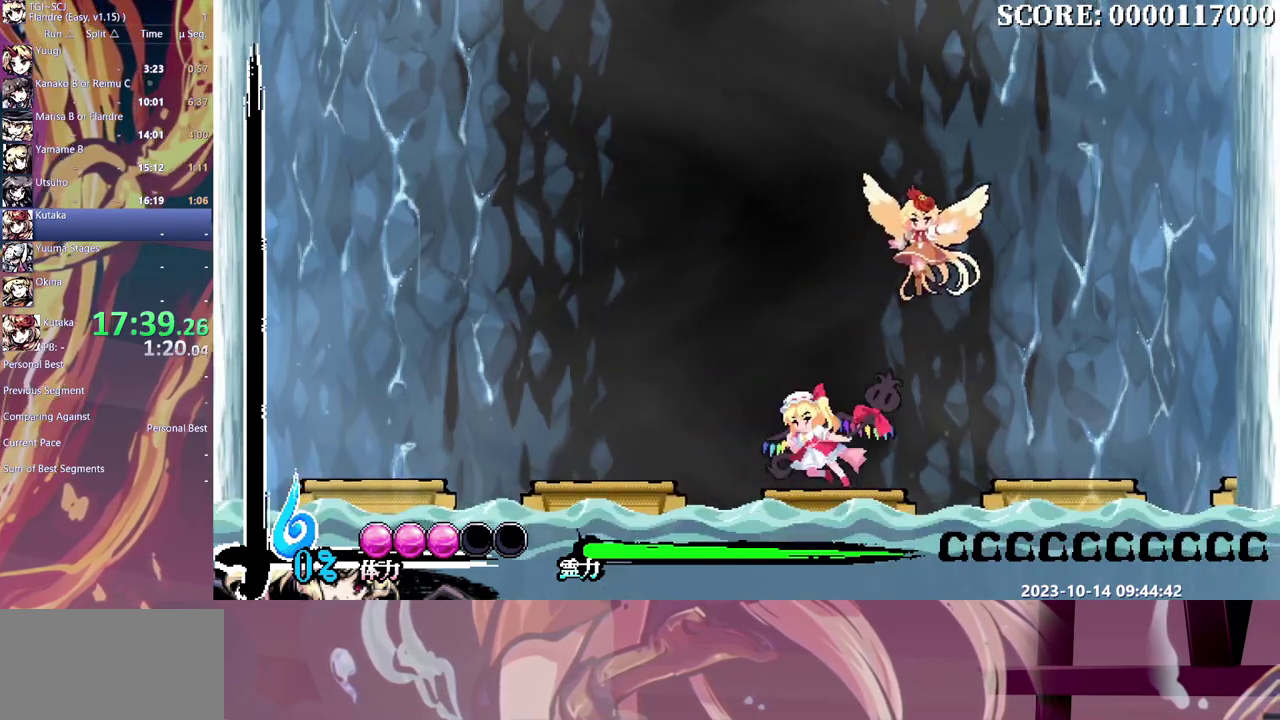
{"buttons": [], "events": []}
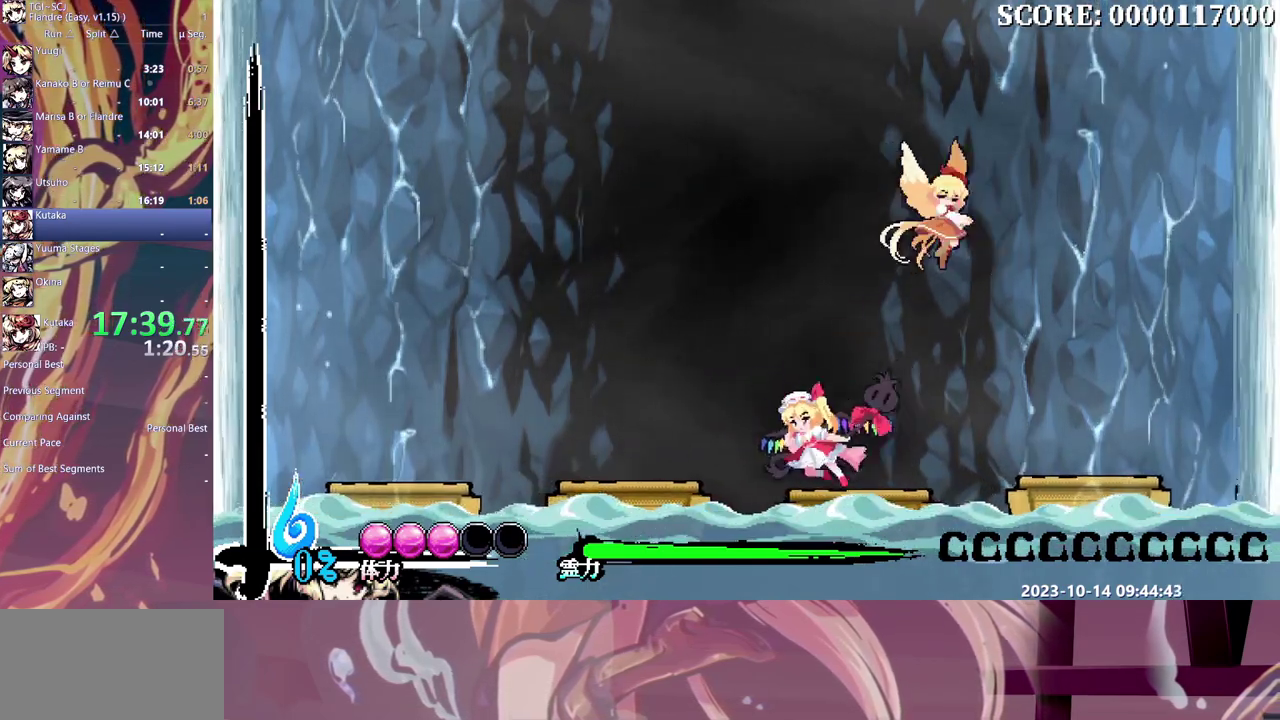
{"buttons": [], "events": [[100, "DPAD_RIGHT", "down"], [167, "DPAD_RIGHT", "up"]]}
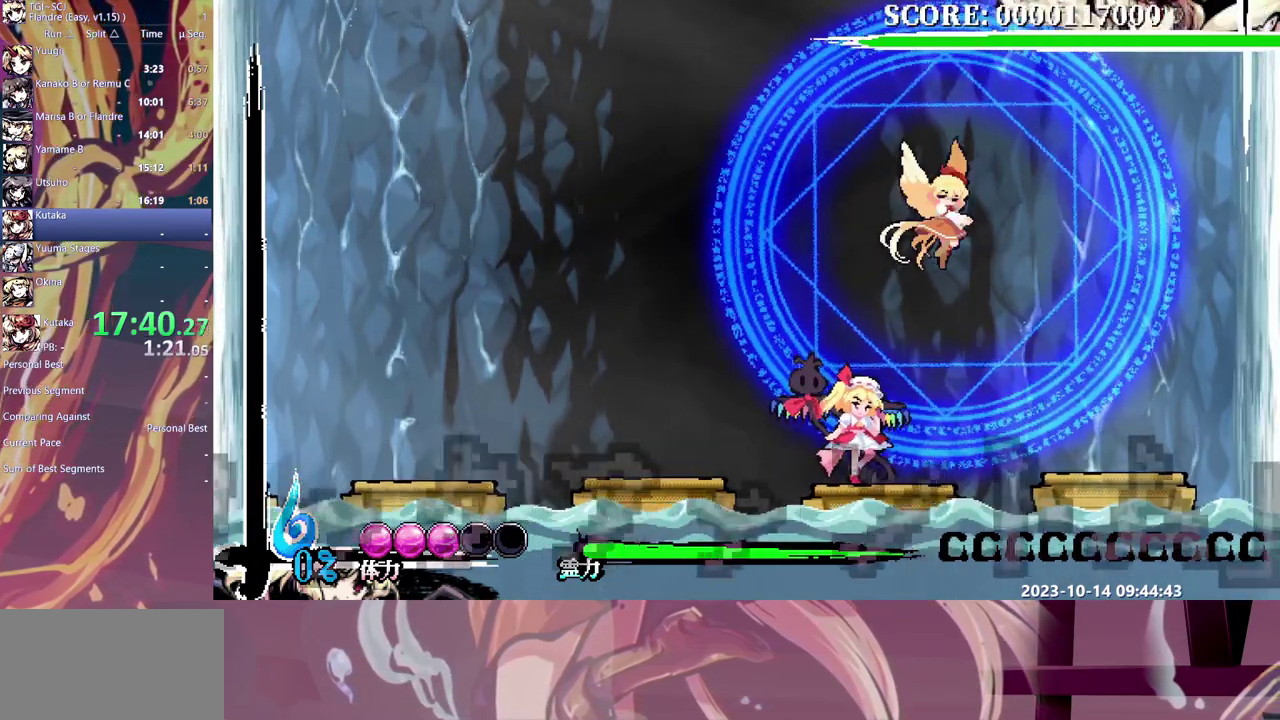
{"buttons": [], "events": []}
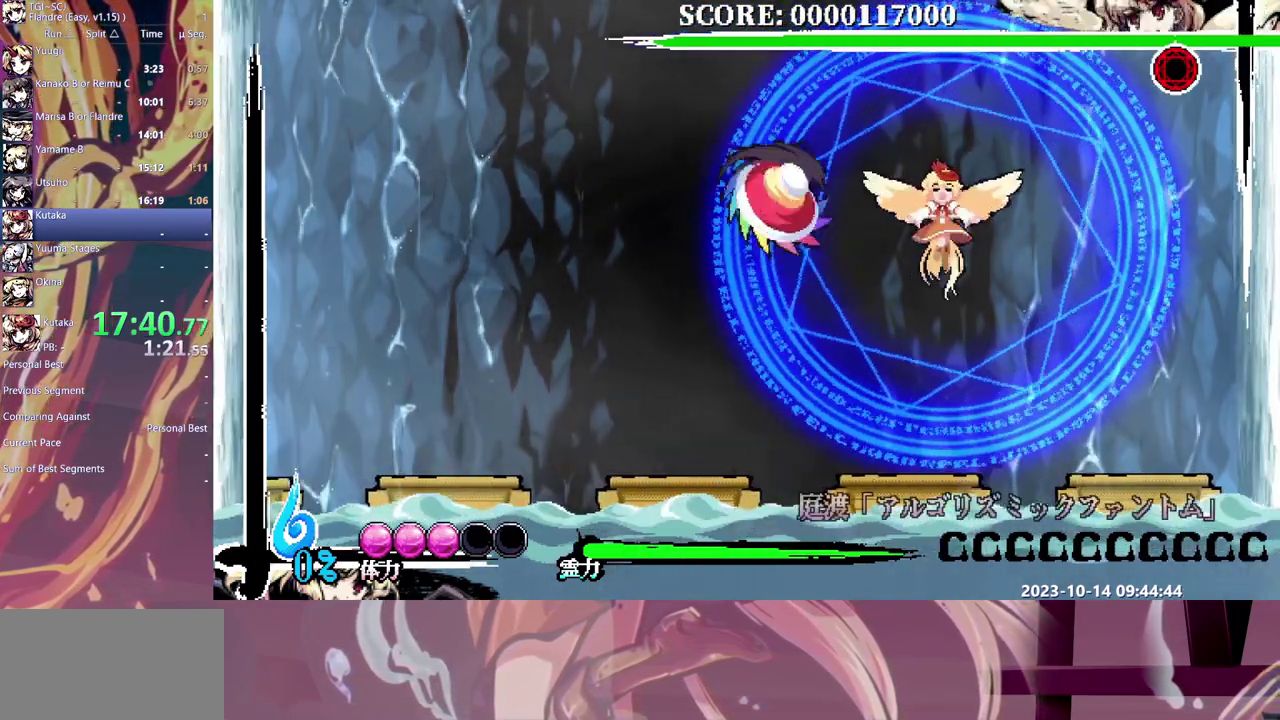
{"buttons": [], "events": [[233, "DPAD_RIGHT", "down"], [433, "DPAD_RIGHT", "up"]]}
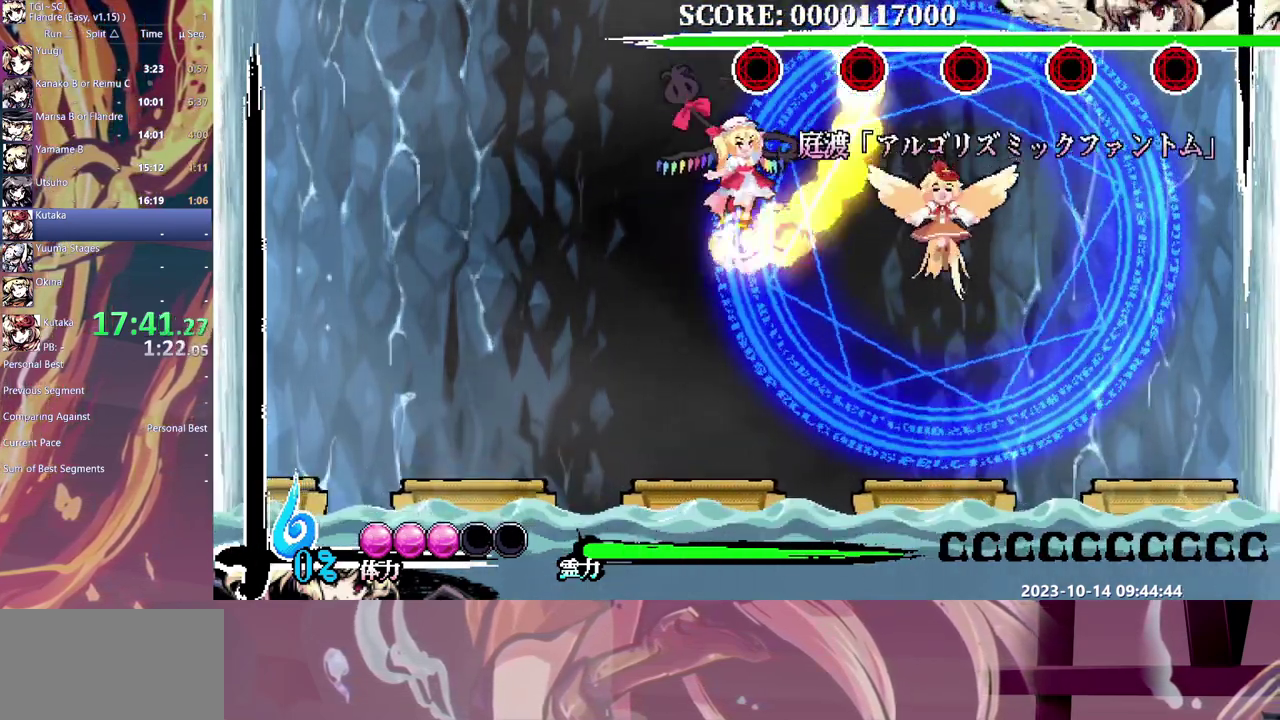
{"buttons": [], "events": []}
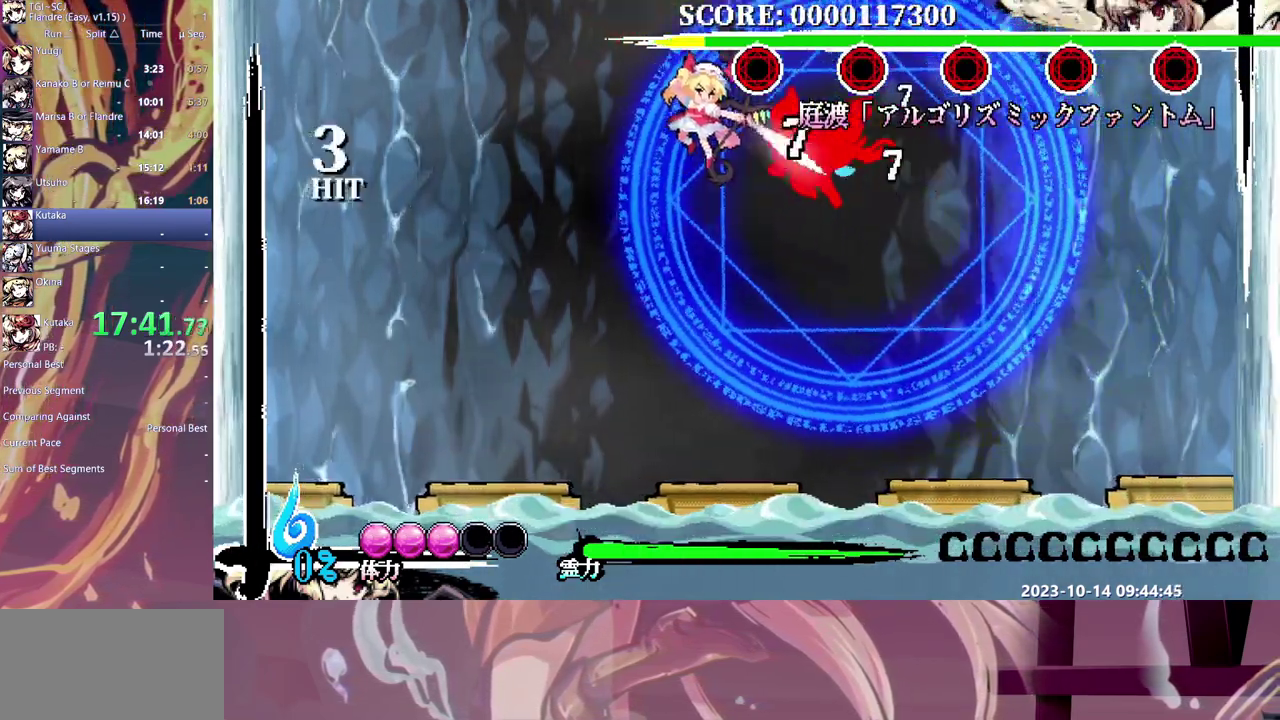
{"buttons": ["DPAD_RIGHT"], "events": [[500, "DPAD_RIGHT", "down"]]}
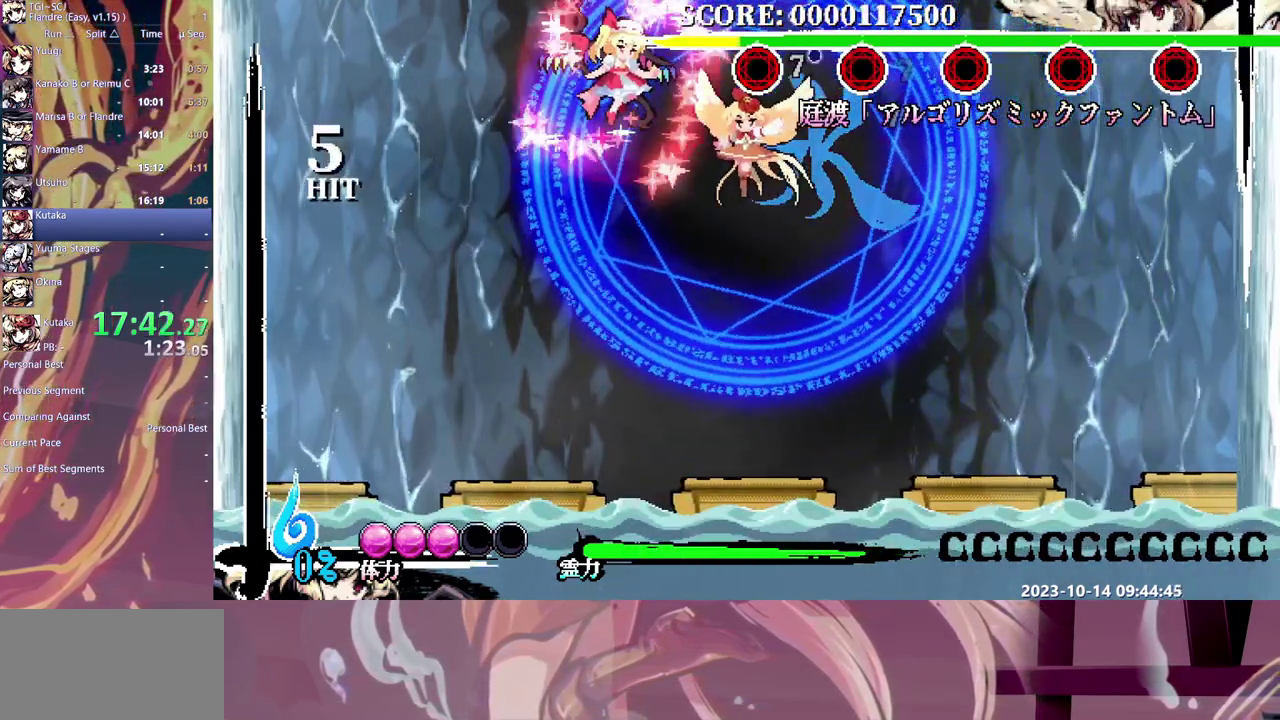
{"buttons": [], "events": [[133, "DPAD_RIGHT", "up"]]}
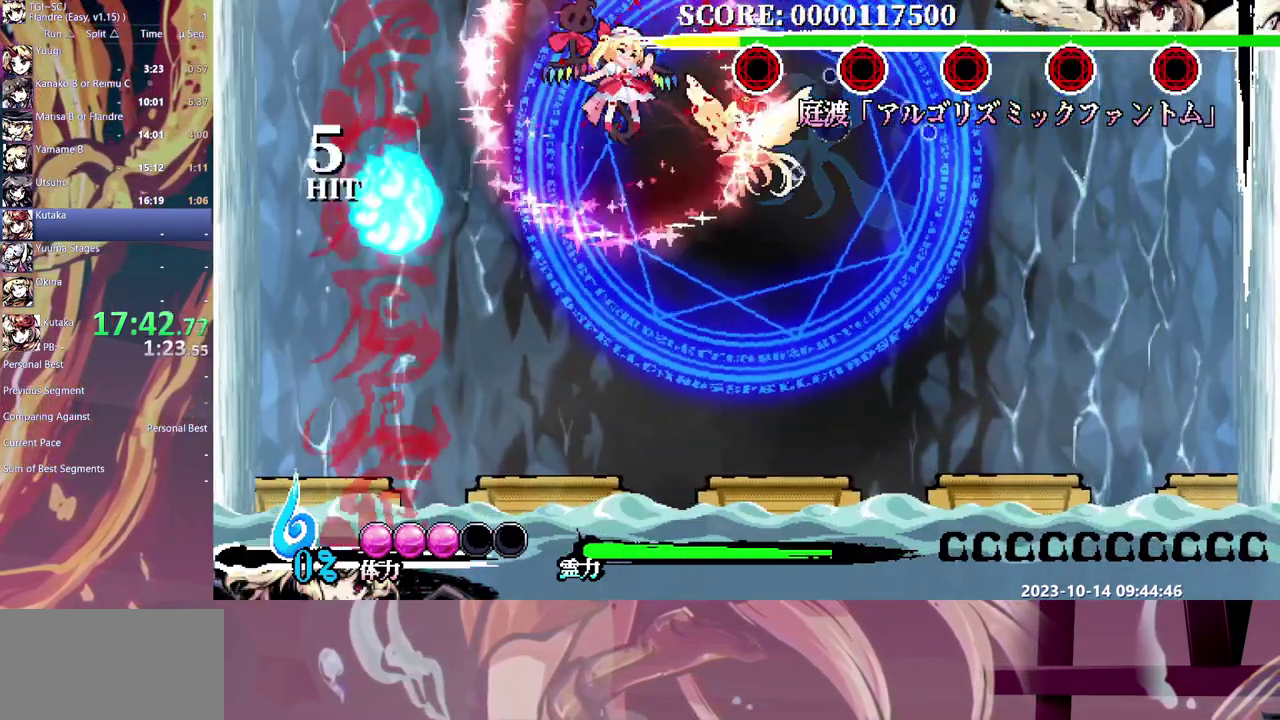
{"buttons": [], "events": []}